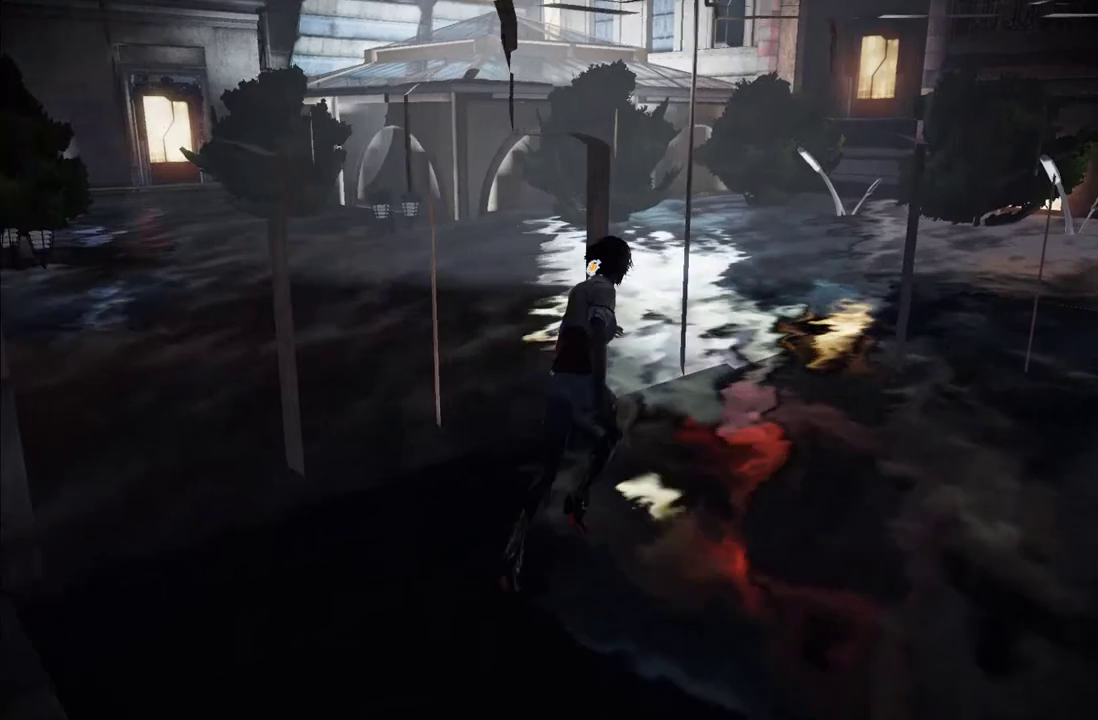
Gameplay with a controller (Xbox layout); each line is a JSON object with the inputs held at the frame after it. "events" lists button and stick changes between this image and that frame as [ms after this image, input, new state], when the widget could be followed in between. This overlay highlights the sticks when they move; stick clicks (L3 R3) are not distinguishable. Not read: L3 R3.
{"buttons": [], "left_stick": "up-left", "right_stick": "center", "events": [[117, "left_stick", "up"], [483, "left_stick", "up-left"]]}
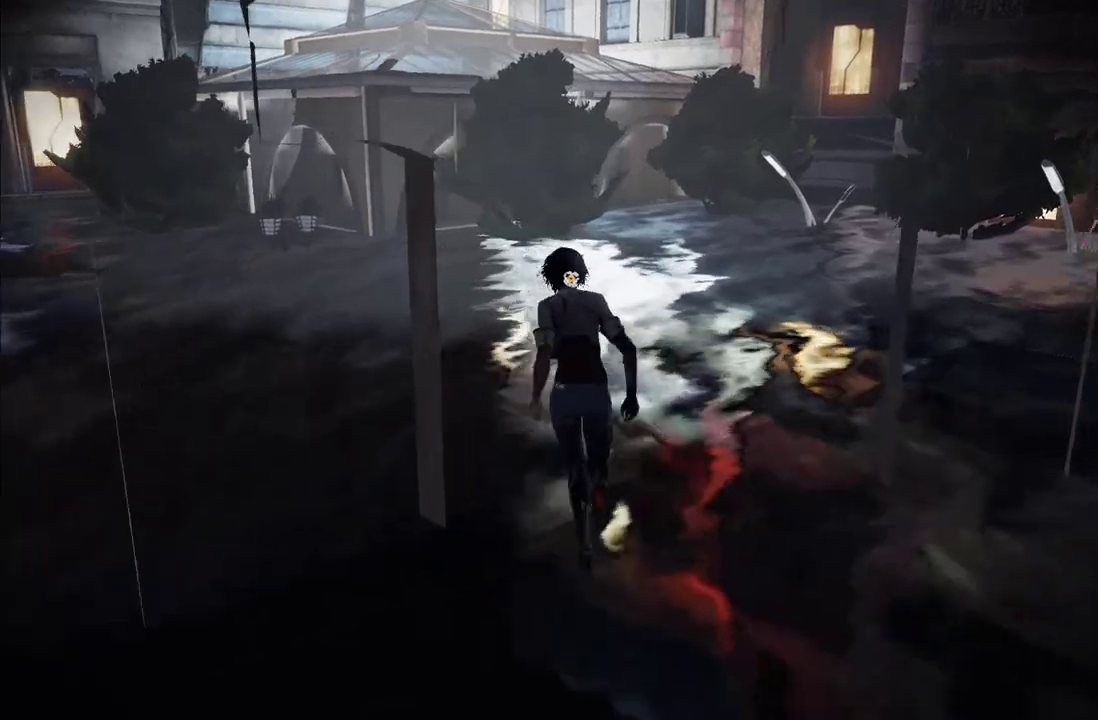
{"buttons": [], "left_stick": "up-left", "right_stick": "right", "events": [[83, "right_stick", "right"], [267, "right_stick", "center"], [483, "right_stick", "right"]]}
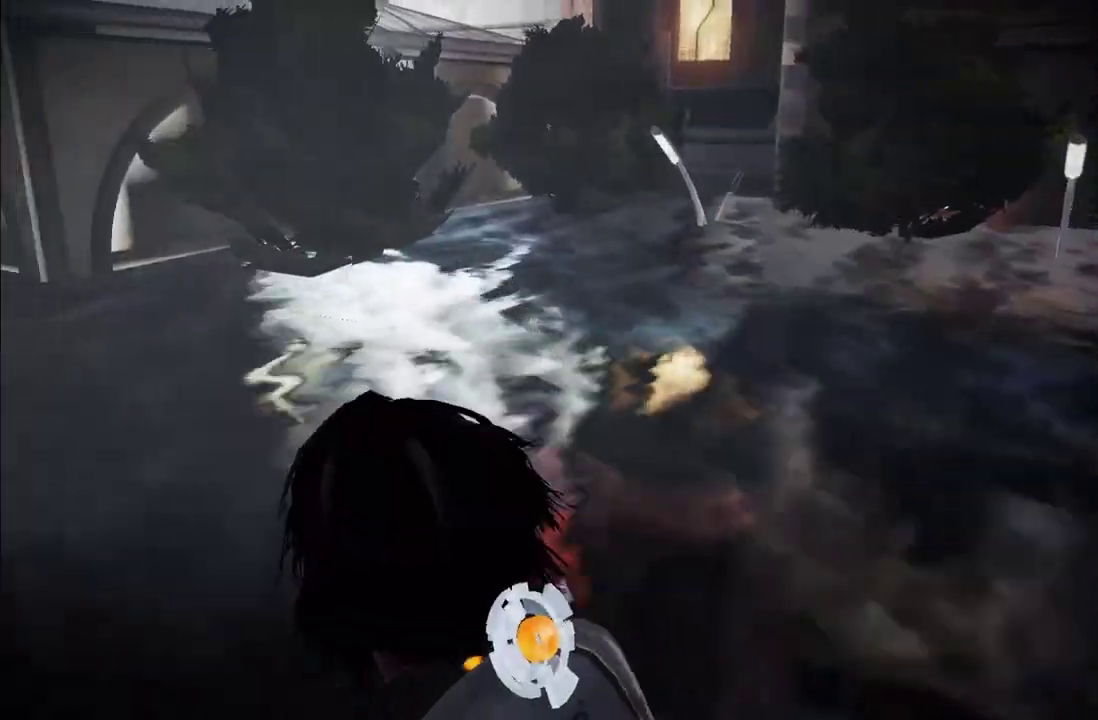
{"buttons": [], "left_stick": "up-left", "right_stick": "center", "events": [[167, "right_stick", "center"], [300, "right_stick", "up"], [350, "right_stick", "up-right"], [467, "right_stick", "center"]]}
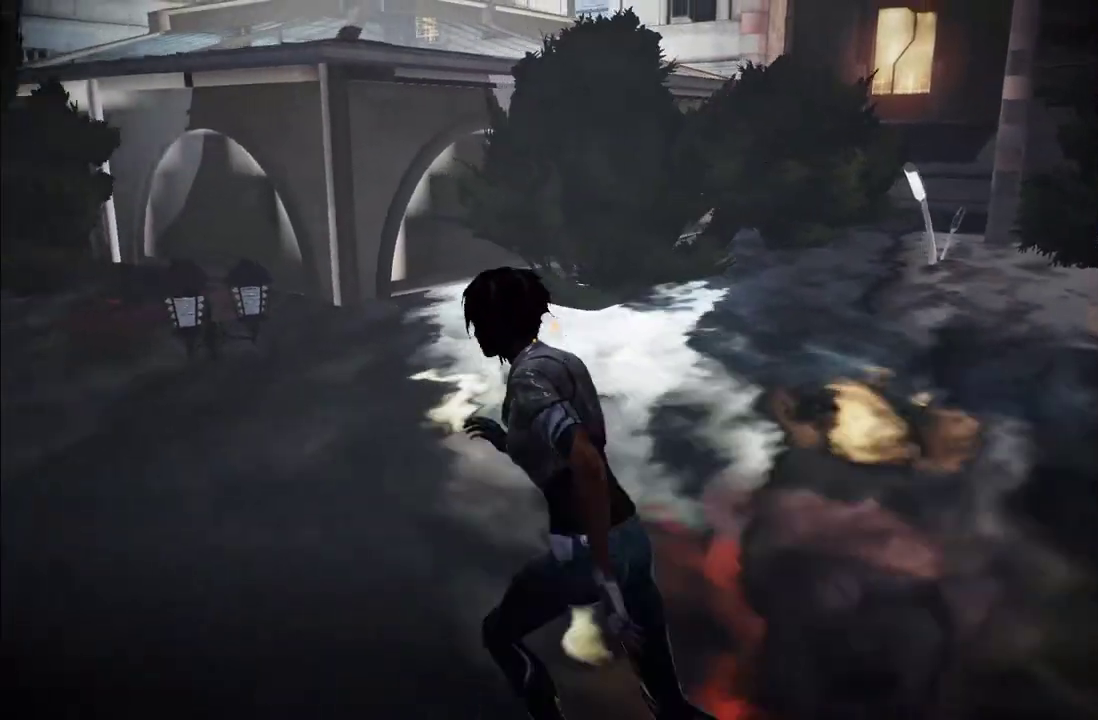
{"buttons": [], "left_stick": "up-left", "right_stick": "center", "events": [[67, "right_stick", "up-right"], [167, "right_stick", "right"], [283, "right_stick", "up-right"], [483, "right_stick", "center"]]}
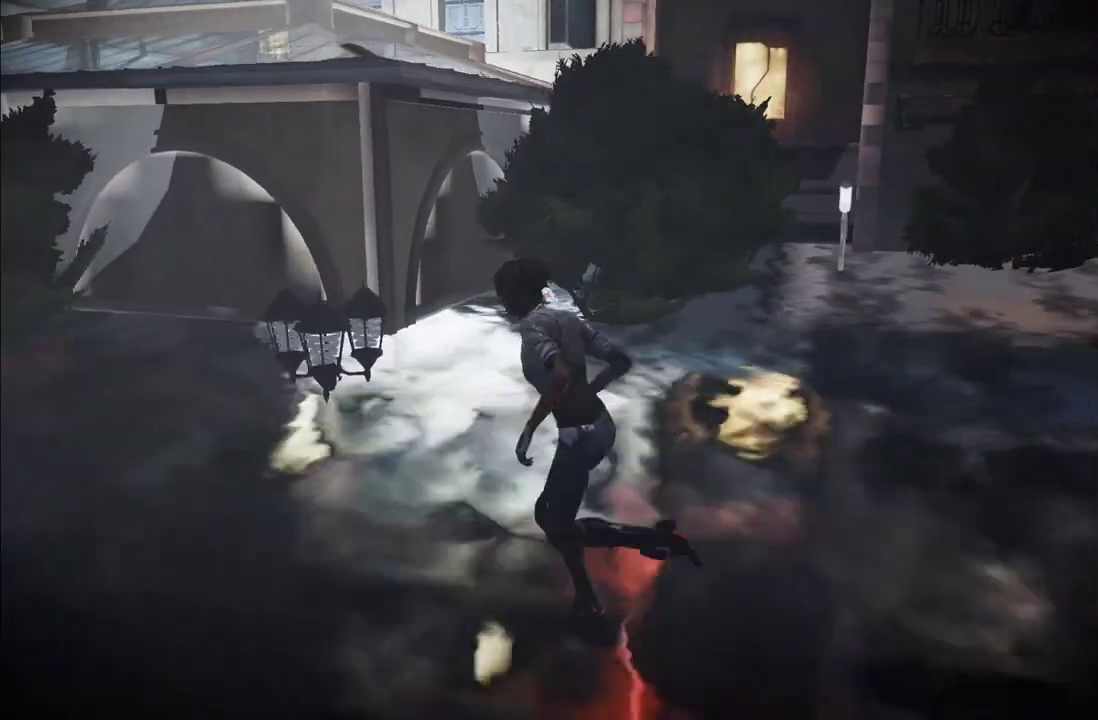
{"buttons": [], "left_stick": "up-left", "right_stick": "center", "events": [[50, "right_stick", "up-right"], [183, "right_stick", "center"], [333, "right_stick", "up-right"], [450, "right_stick", "center"]]}
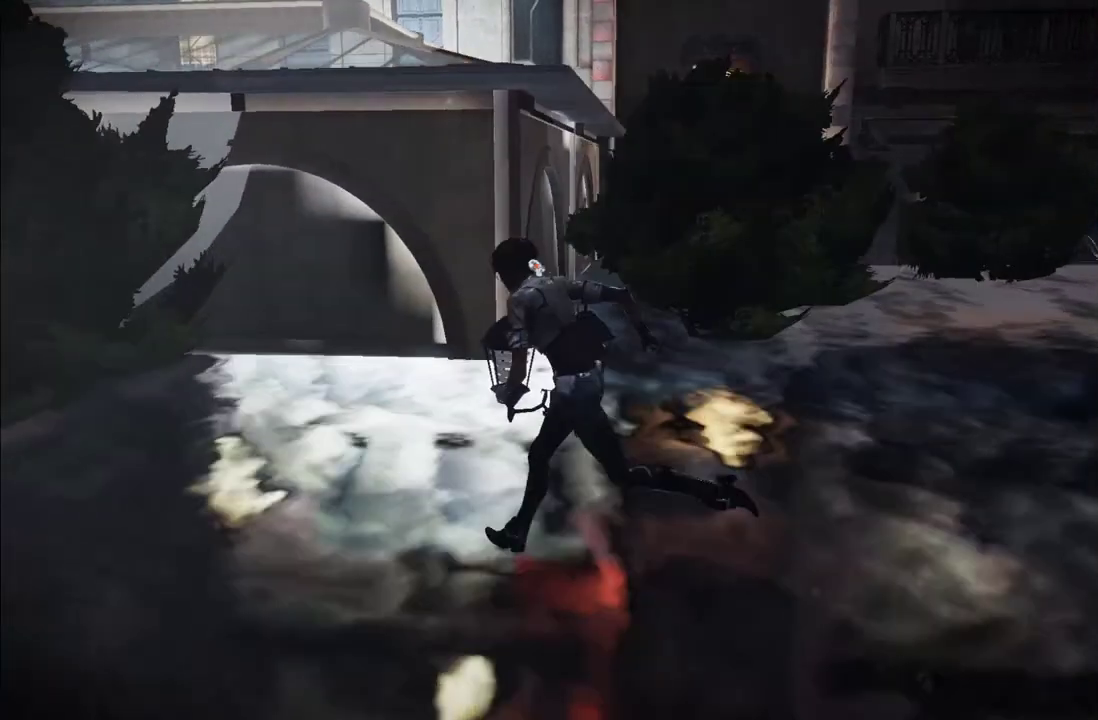
{"buttons": [], "left_stick": "up-left", "right_stick": "center", "events": [[200, "right_stick", "up-right"], [333, "right_stick", "center"]]}
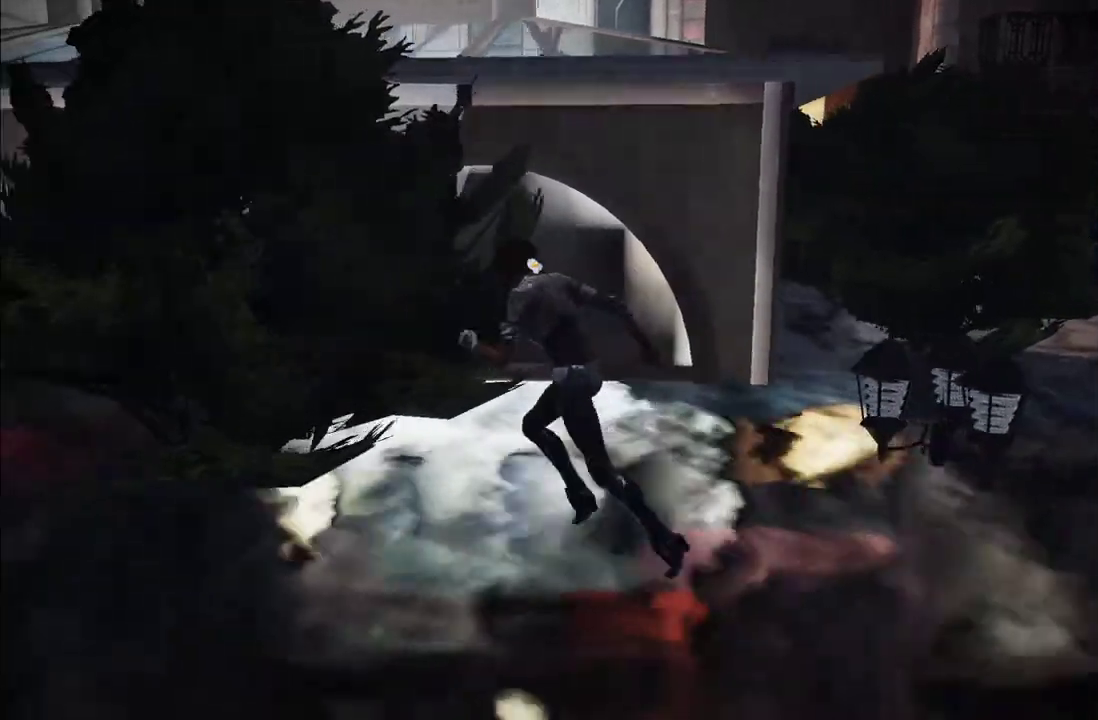
{"buttons": [], "left_stick": "up", "right_stick": "center", "events": [[267, "left_stick", "up"]]}
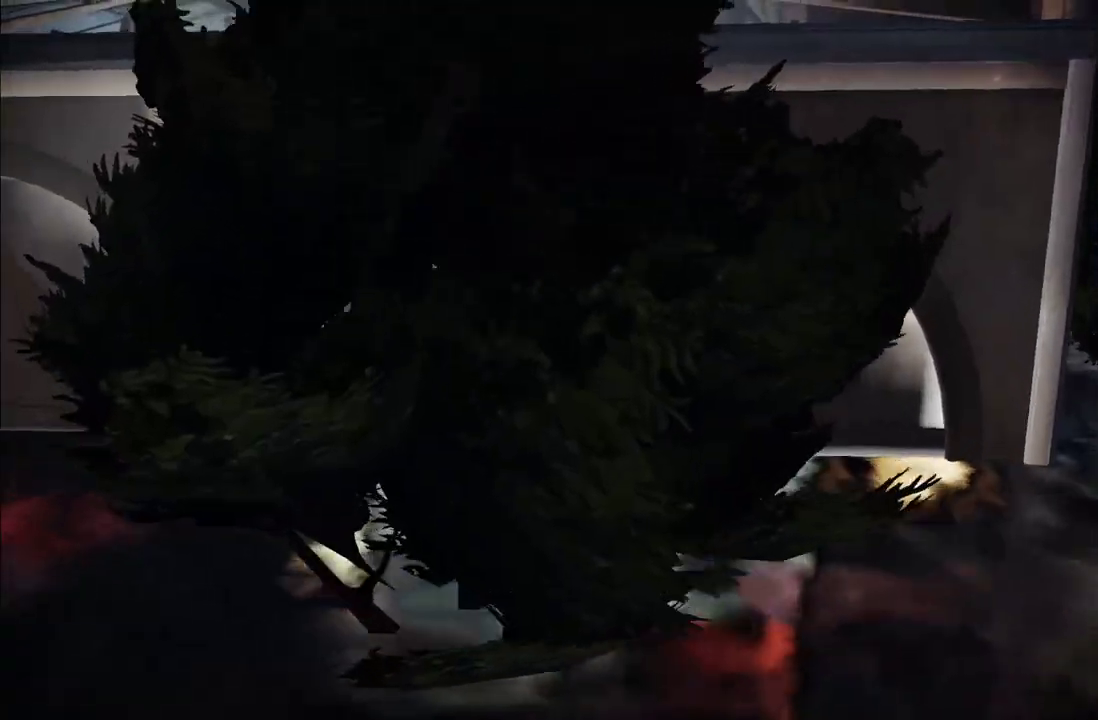
{"buttons": [], "left_stick": "up", "right_stick": "center", "events": []}
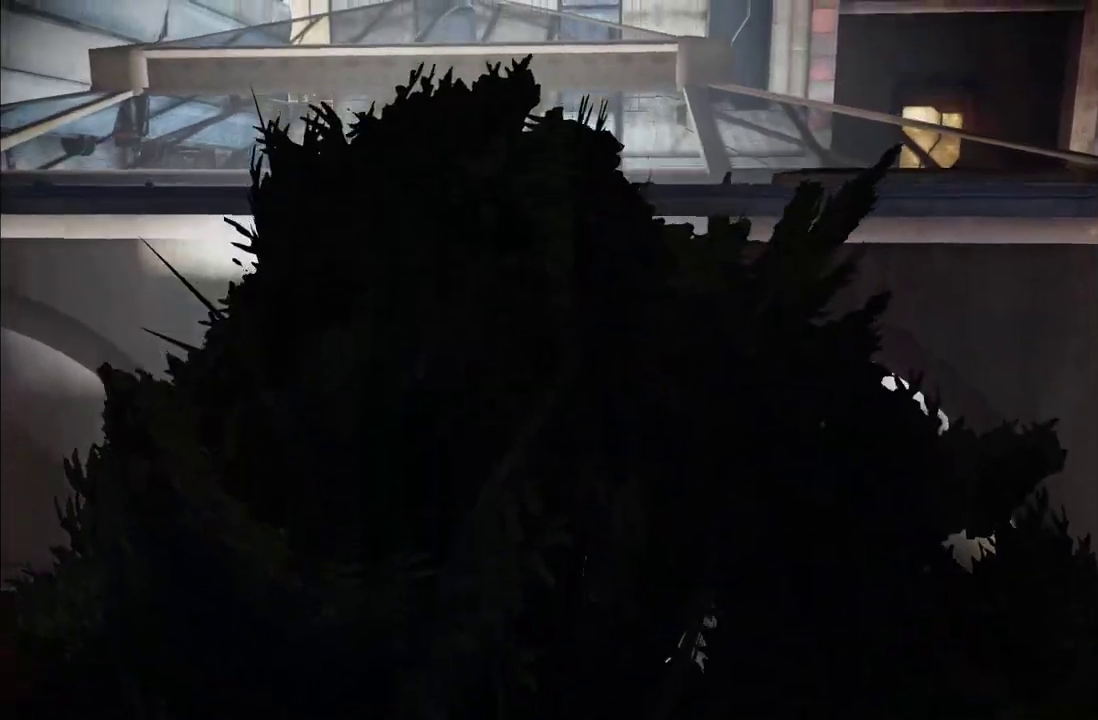
{"buttons": [], "left_stick": "center", "right_stick": "down-right", "events": [[167, "left_stick", "center"], [367, "right_stick", "down-right"]]}
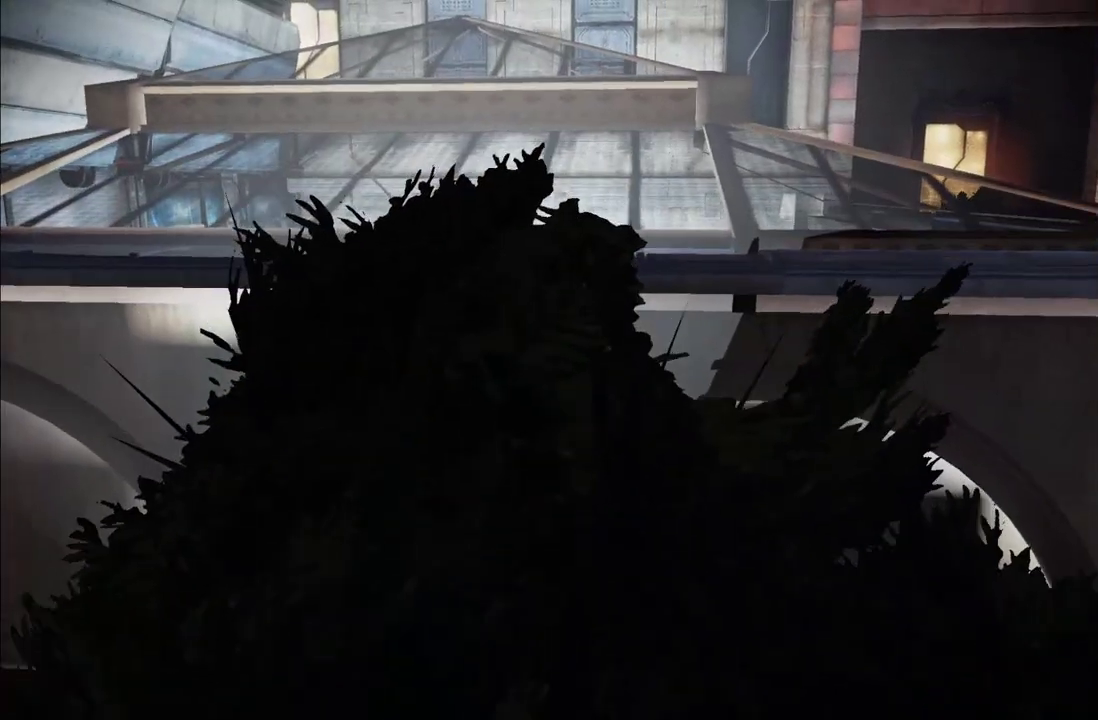
{"buttons": [], "left_stick": "up", "right_stick": "center", "events": [[50, "right_stick", "center"], [83, "left_stick", "up"]]}
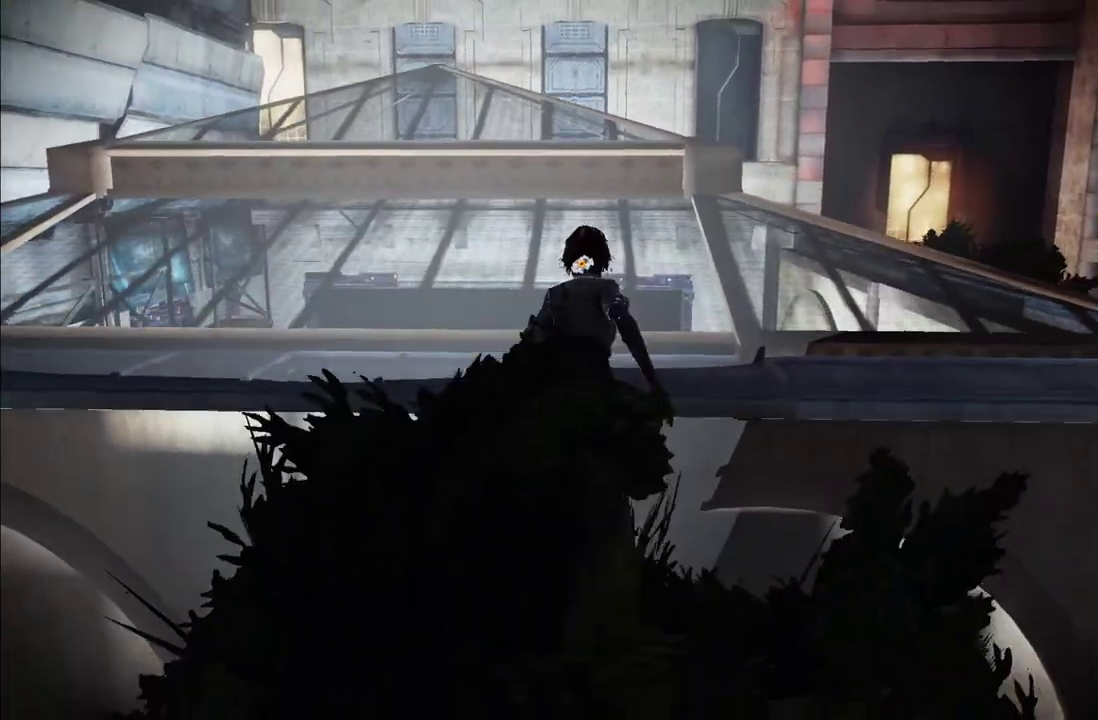
{"buttons": [], "left_stick": "up", "right_stick": "center", "events": []}
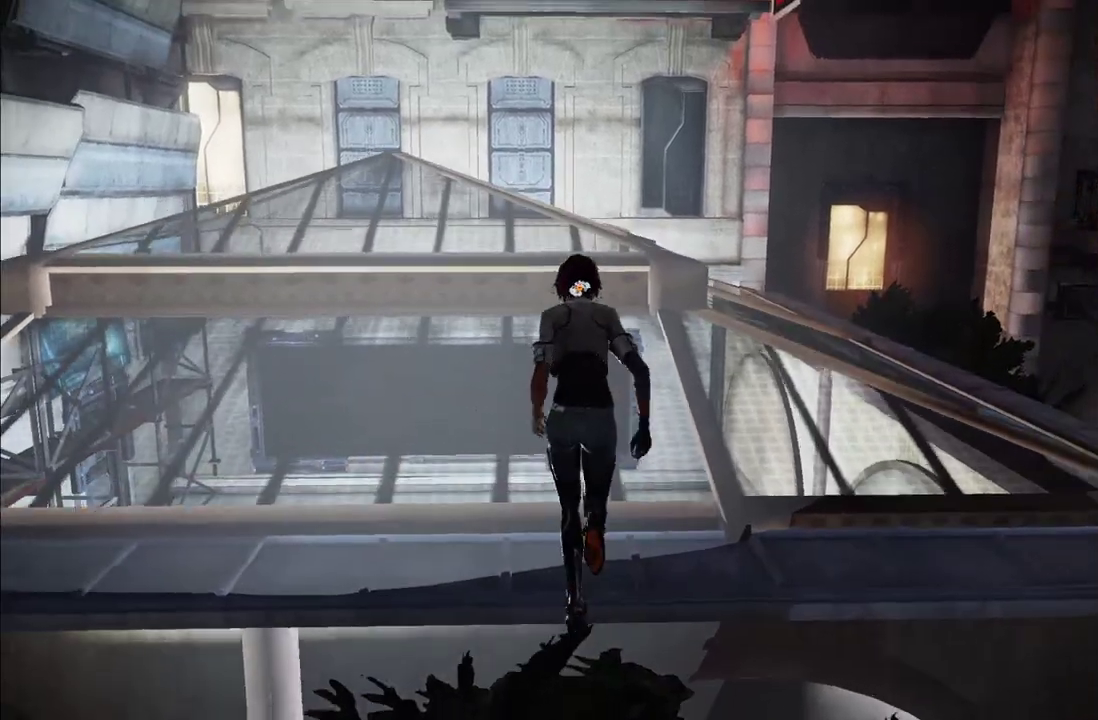
{"buttons": [], "left_stick": "center", "right_stick": "center", "events": [[33, "left_stick", "up-right"], [133, "left_stick", "up"], [317, "left_stick", "center"], [333, "right_stick", "left"], [450, "right_stick", "center"]]}
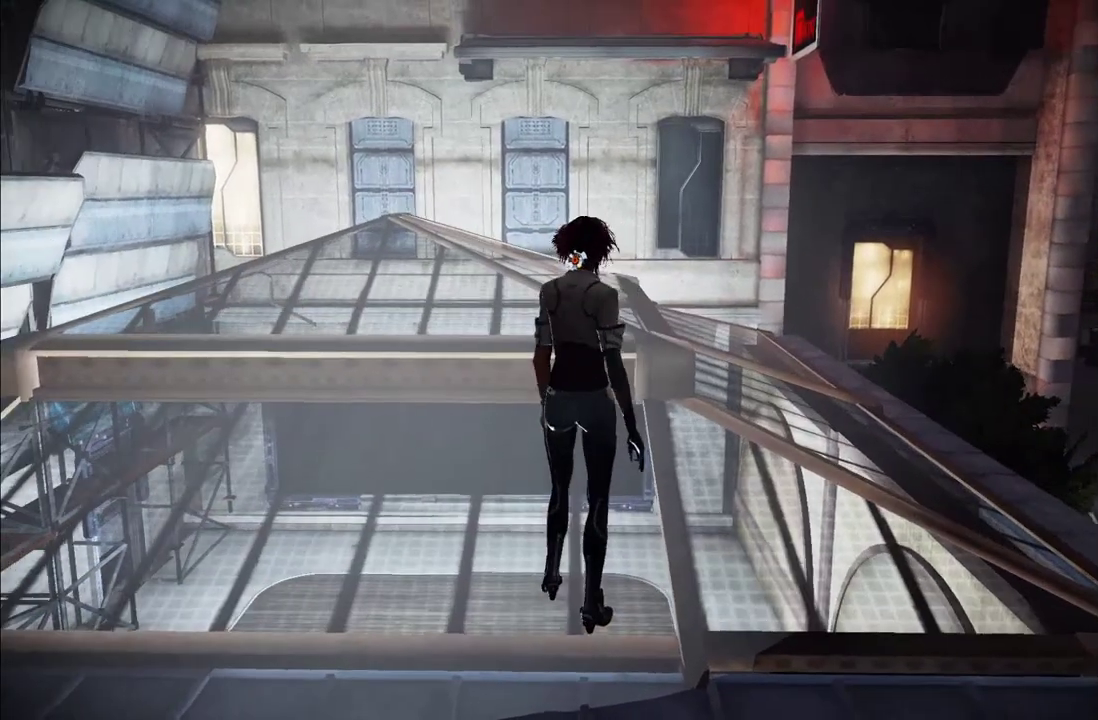
{"buttons": [], "left_stick": "center", "right_stick": "center", "events": [[117, "left_stick", "up"], [467, "left_stick", "center"]]}
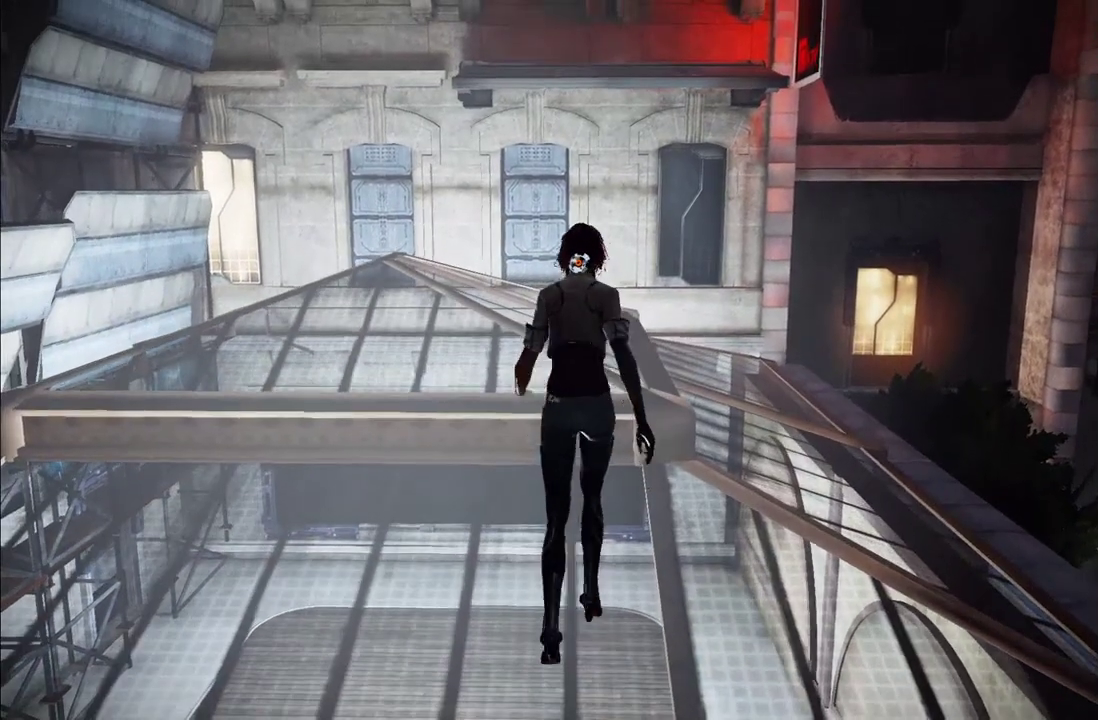
{"buttons": [], "left_stick": "up", "right_stick": "center", "events": [[200, "left_stick", "up"]]}
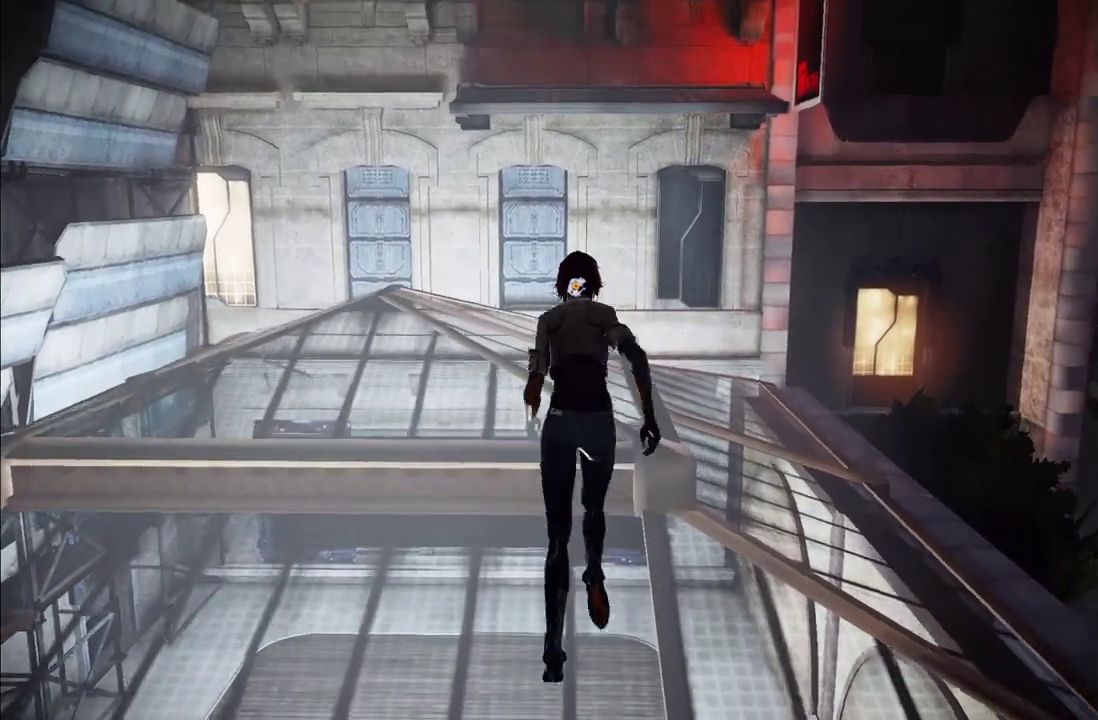
{"buttons": [], "left_stick": "center", "right_stick": "center", "events": [[250, "left_stick", "center"]]}
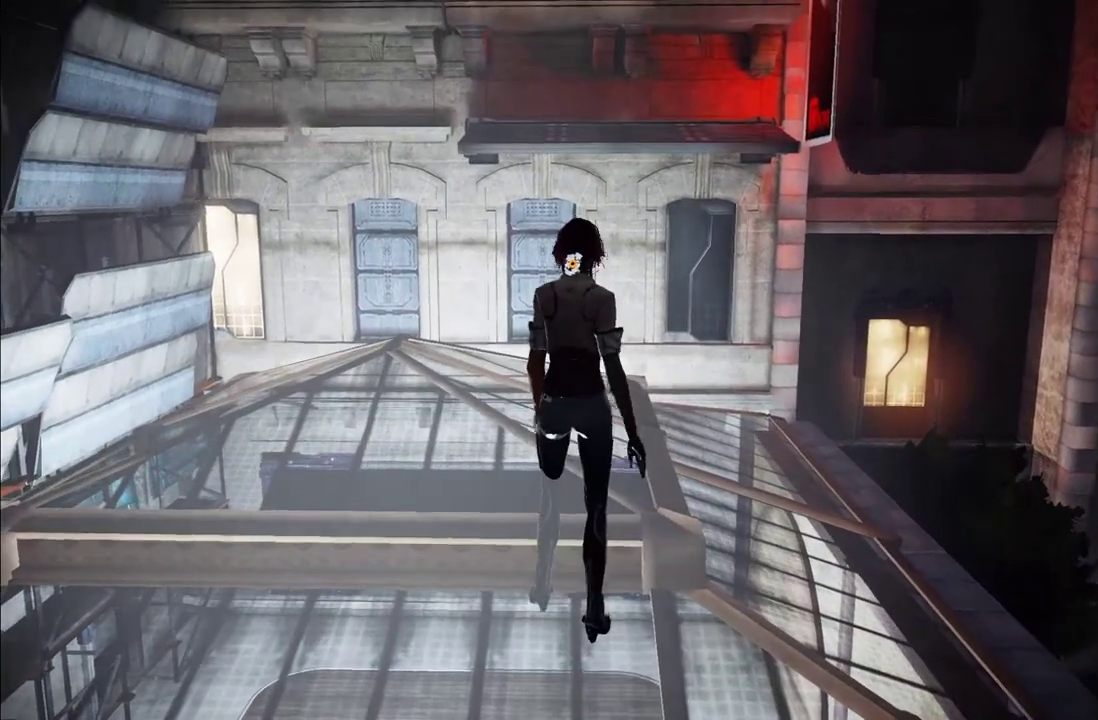
{"buttons": [], "left_stick": "center", "right_stick": "center", "events": [[217, "left_stick", "up"], [400, "left_stick", "center"]]}
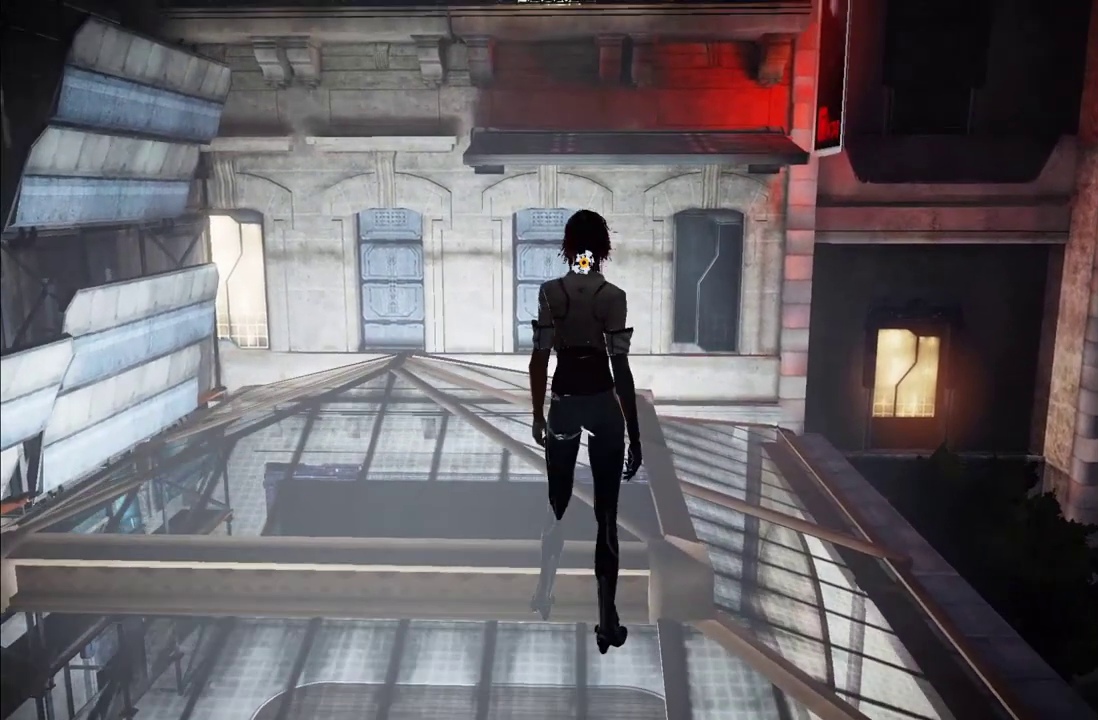
{"buttons": [], "left_stick": "center", "right_stick": "center", "events": [[367, "left_stick", "up"], [500, "left_stick", "center"]]}
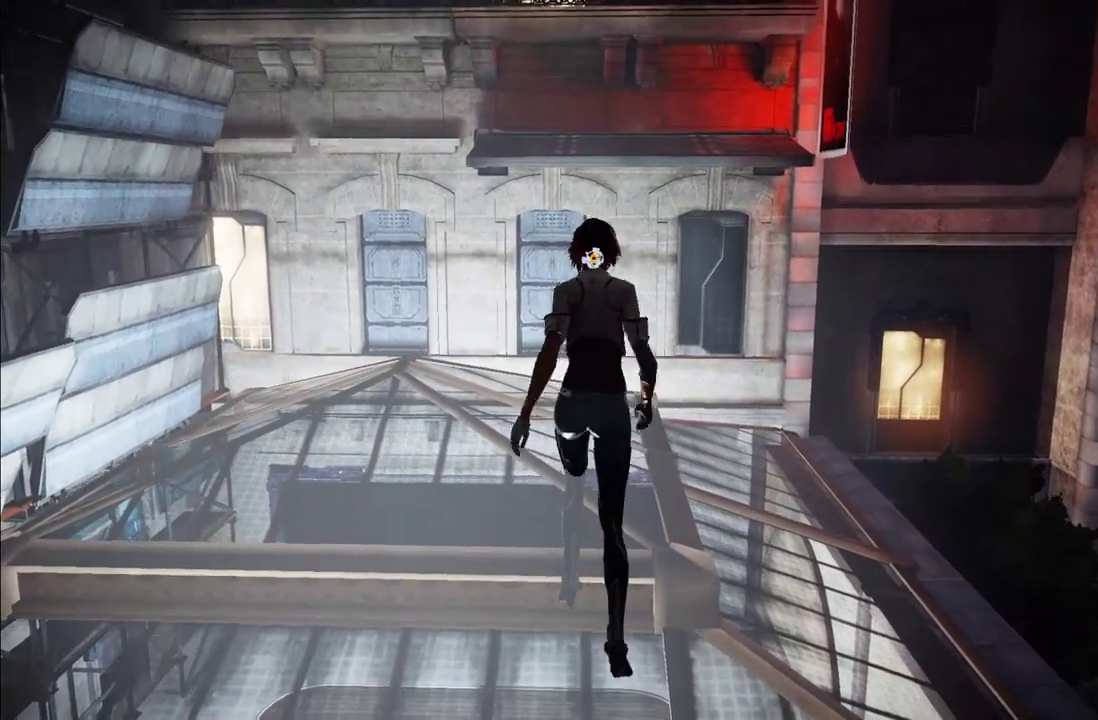
{"buttons": [], "left_stick": "center", "right_stick": "center", "events": []}
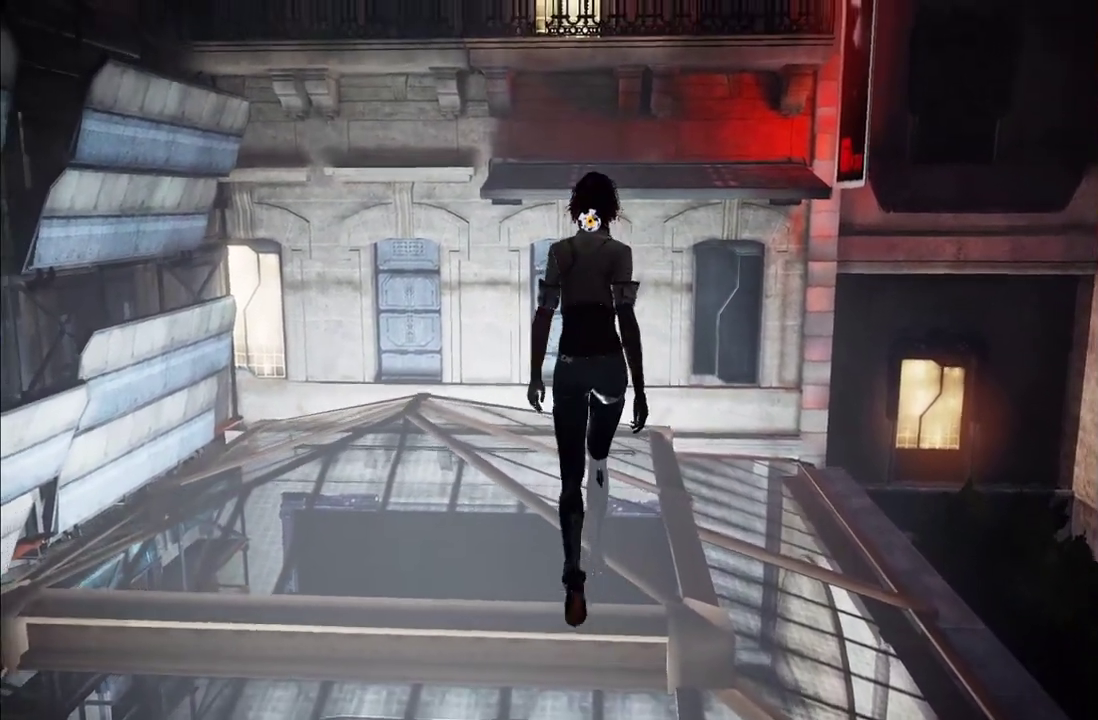
{"buttons": [], "left_stick": "center", "right_stick": "center", "events": []}
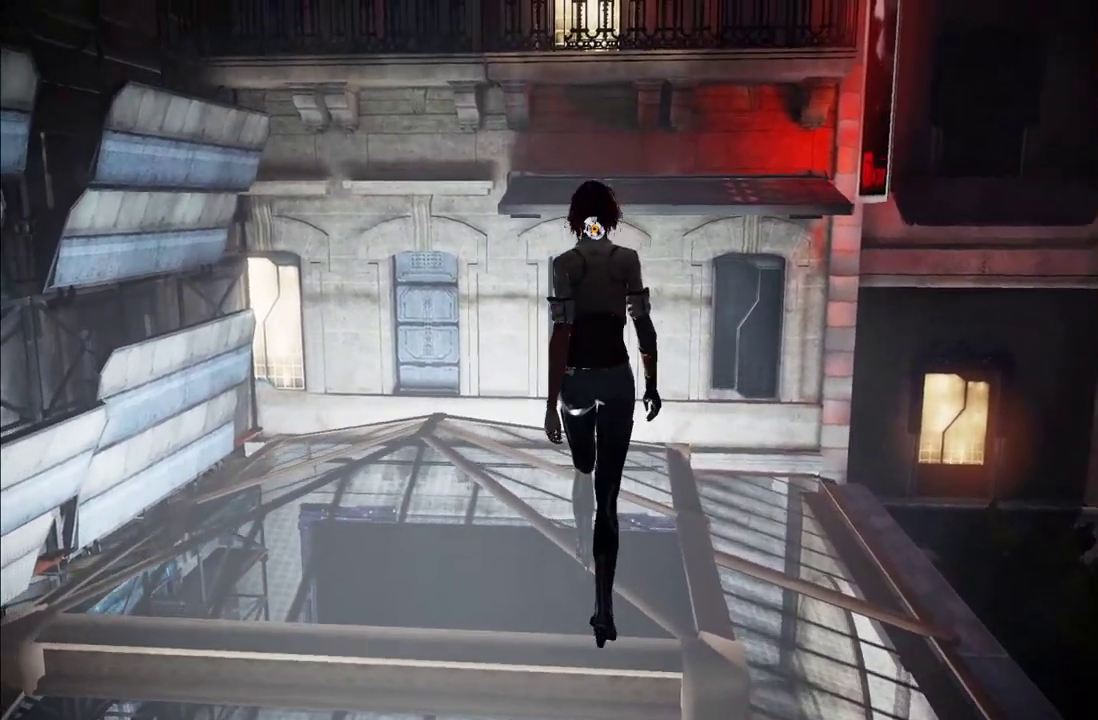
{"buttons": [], "left_stick": "down", "right_stick": "center", "events": [[67, "right_stick", "down-right"], [183, "left_stick", "down"], [317, "right_stick", "center"]]}
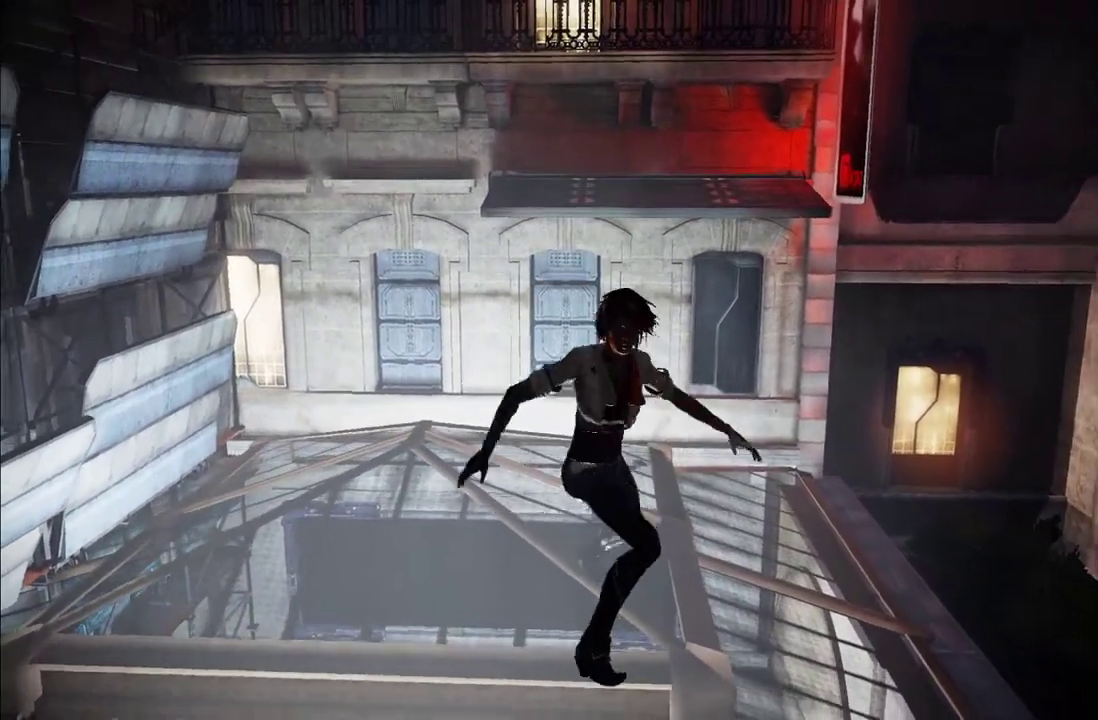
{"buttons": [], "left_stick": "center", "right_stick": "center", "events": [[117, "left_stick", "center"], [317, "START", "down"], [450, "START", "up"]]}
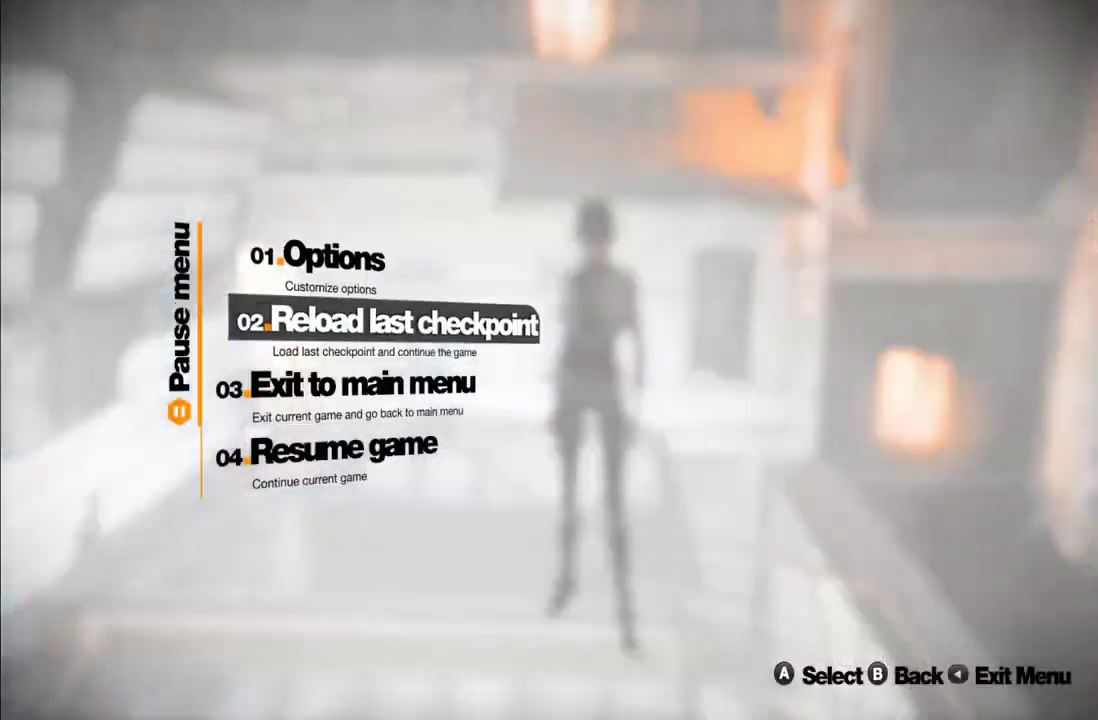
{"buttons": ["A"], "left_stick": "center", "right_stick": "center", "events": [[150, "A", "down"], [250, "A", "up"], [500, "A", "down"]]}
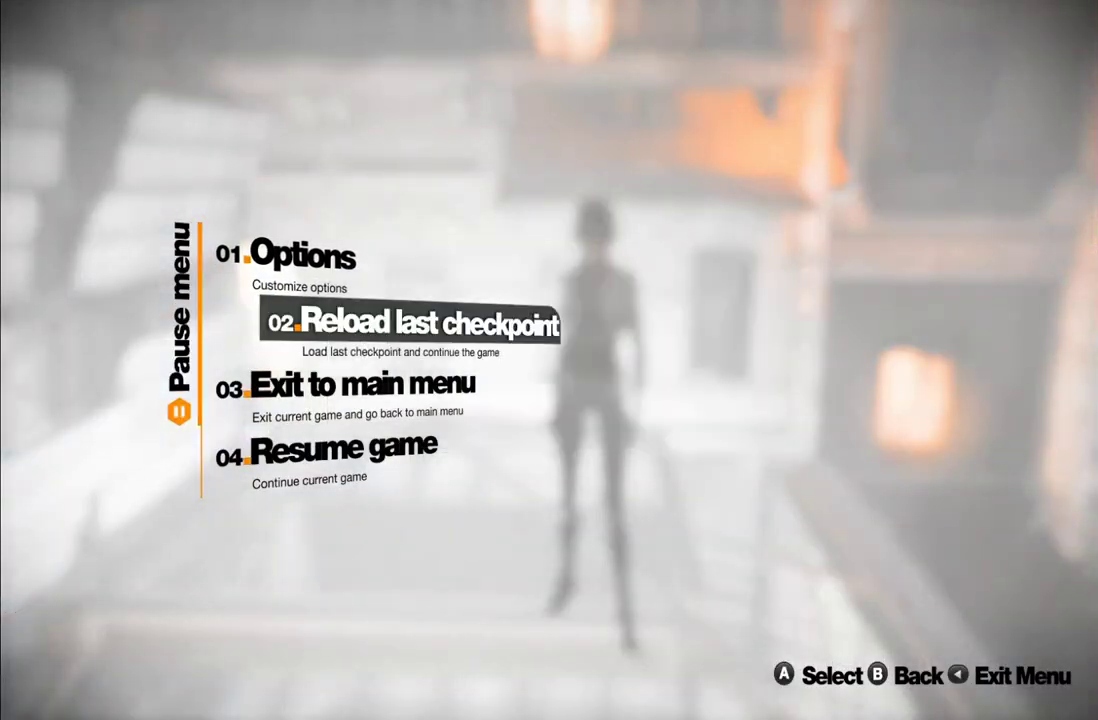
{"buttons": [], "left_stick": "center", "right_stick": "center", "events": [[117, "A", "up"]]}
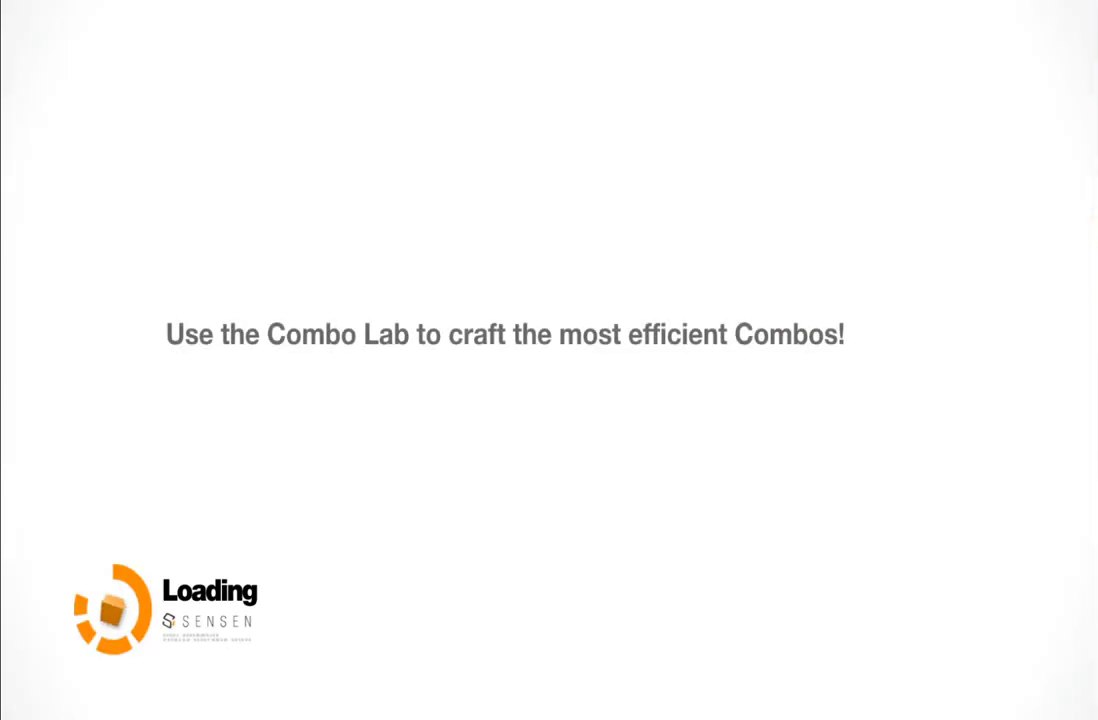
{"buttons": [], "left_stick": "center", "right_stick": "center", "events": []}
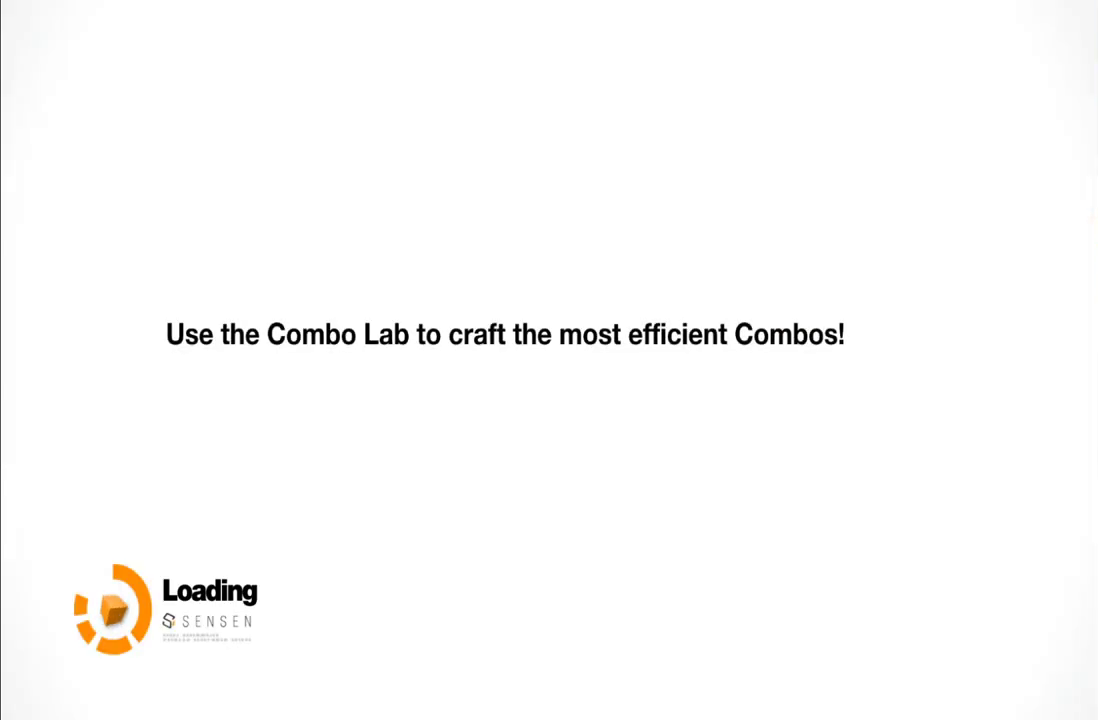
{"buttons": [], "left_stick": "center", "right_stick": "center", "events": []}
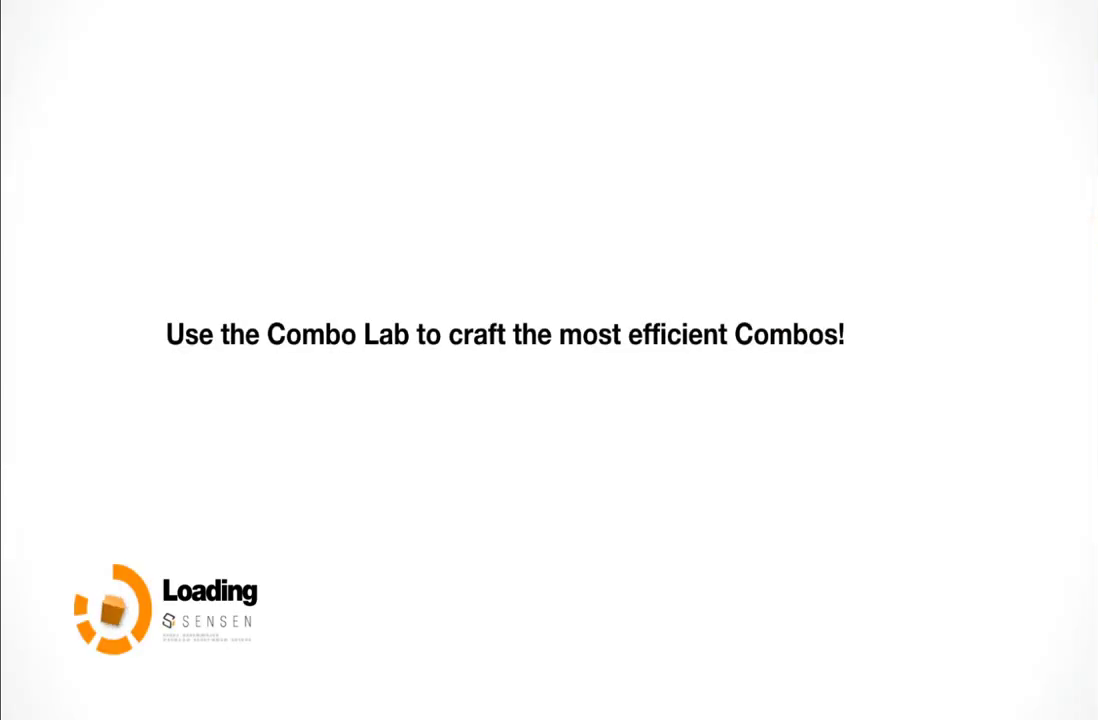
{"buttons": [], "left_stick": "center", "right_stick": "center", "events": []}
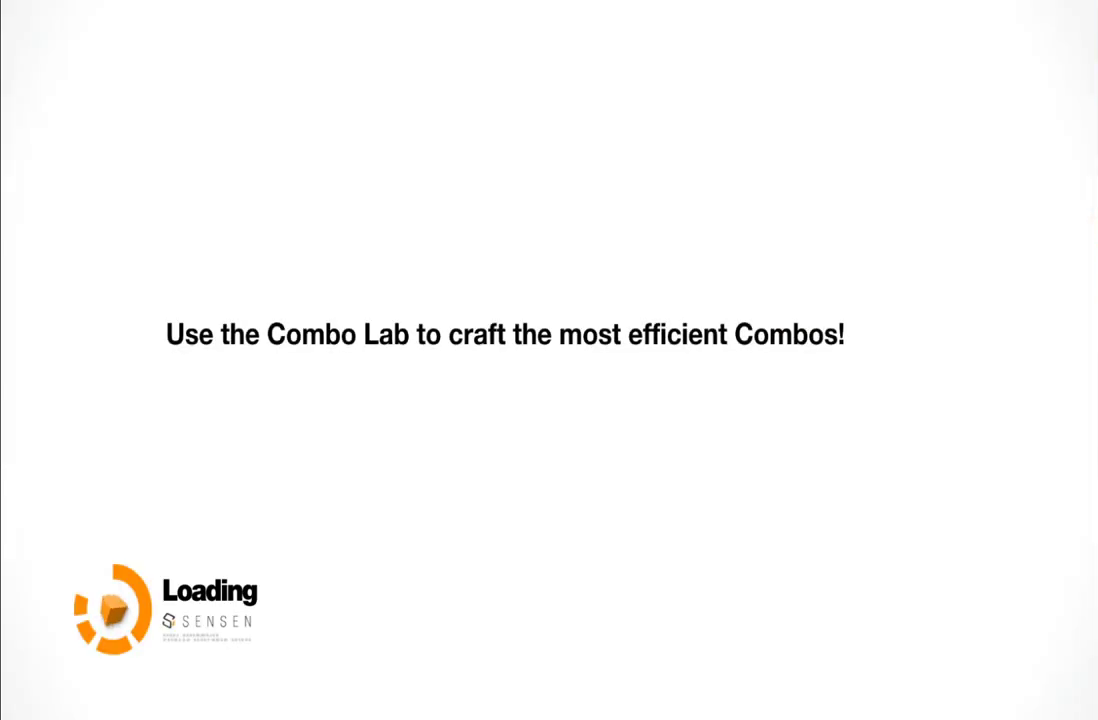
{"buttons": [], "left_stick": "center", "right_stick": "center", "events": []}
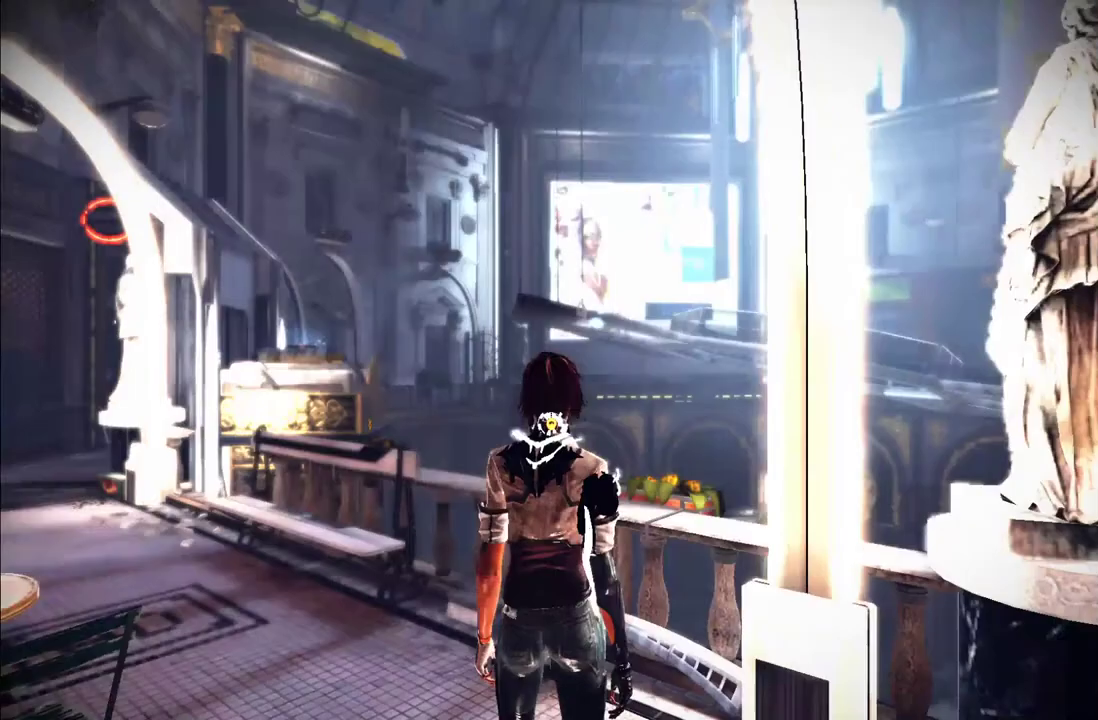
{"buttons": [], "left_stick": "up", "right_stick": "center"}
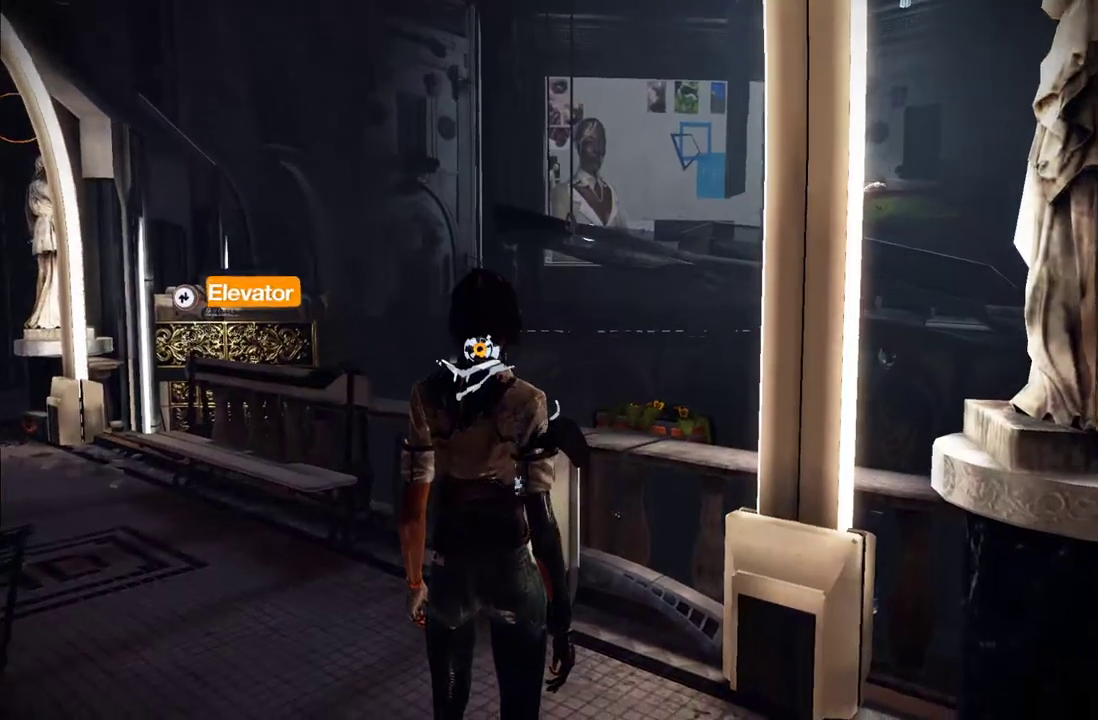
{"buttons": [], "left_stick": "up-left", "right_stick": "center"}